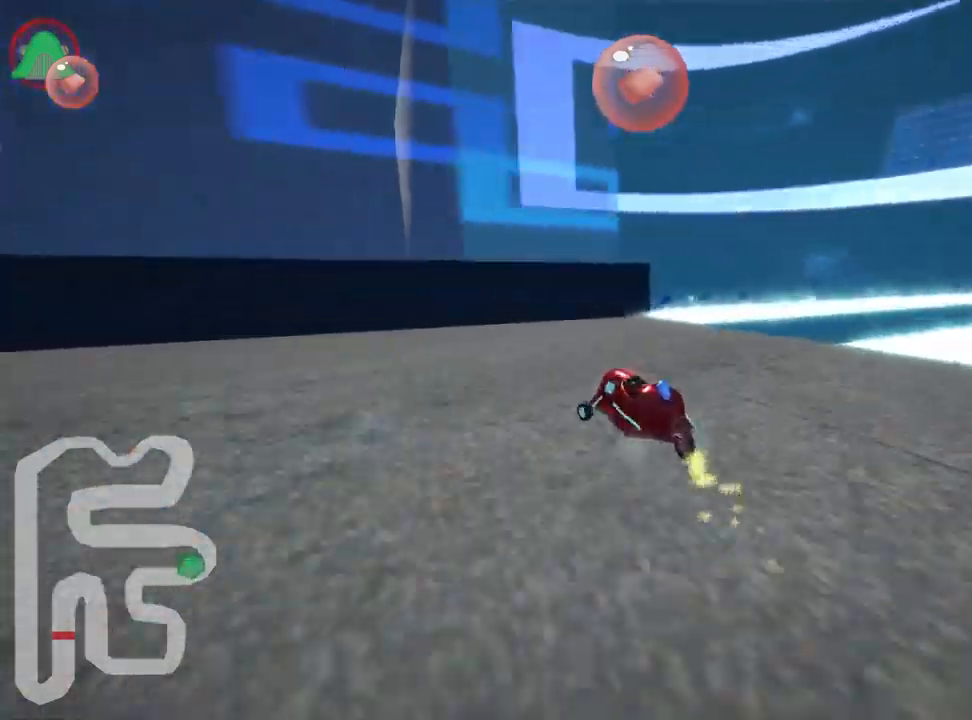
Gameplay with keyboard; each line is a JSON object with the keys held at the frame after it. "events" lists presses ("down") and releases ("up") of "down", "fire", "flag", "left", "look", "nitro", "right", "skid" and "up" between this image and that frame as [ms after this image, input, new state], when the widget could be followed in between. No other keys are recorded. Mouse input is not recorded. Key names are as the overlay labels them; some are game actions (e.g. jump) rather than physical keys. Not read: other_keys.
{"keys": ["left", "up"], "events": [[67, "left", "down"], [484, "skid", "up"]]}
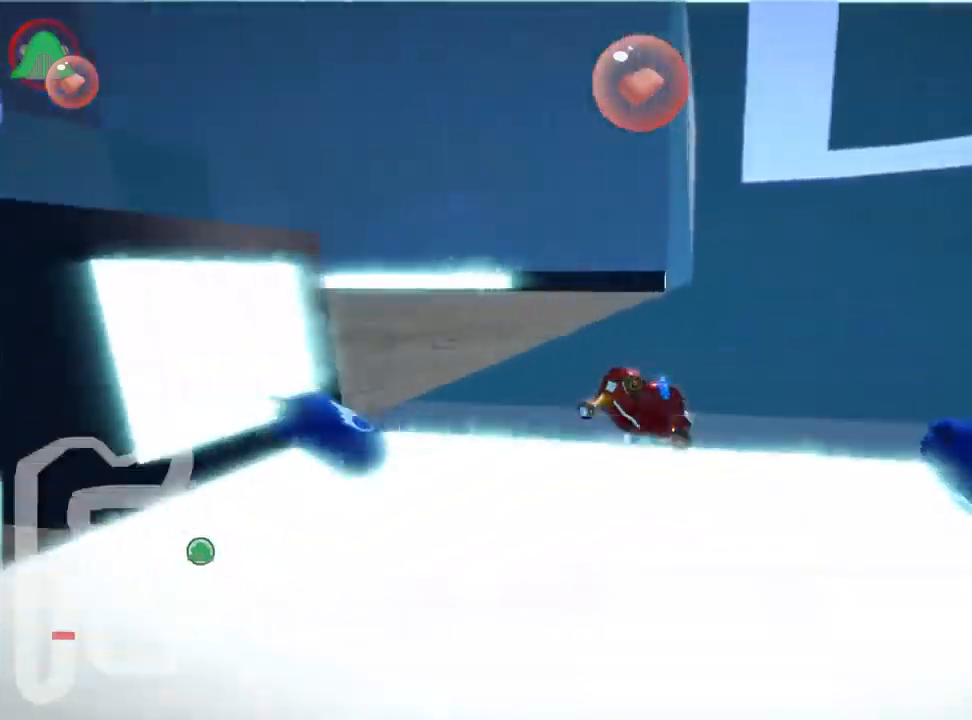
{"keys": ["left", "up"], "events": [[117, "nitro", "down"], [317, "nitro", "up"]]}
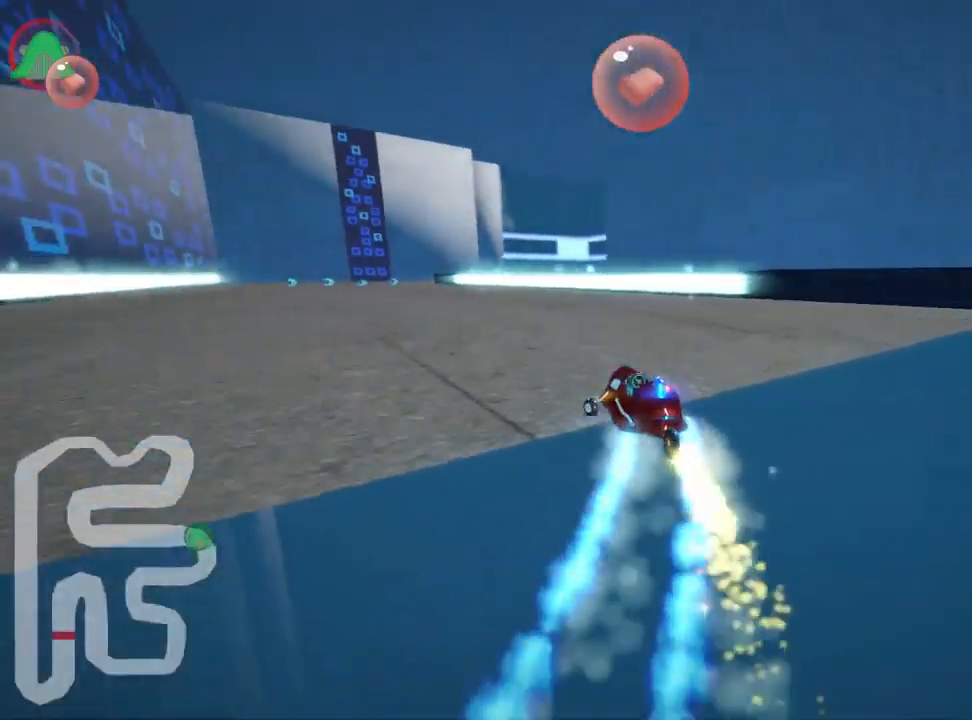
{"keys": ["skid", "up"], "events": [[467, "left", "up"], [500, "skid", "down"]]}
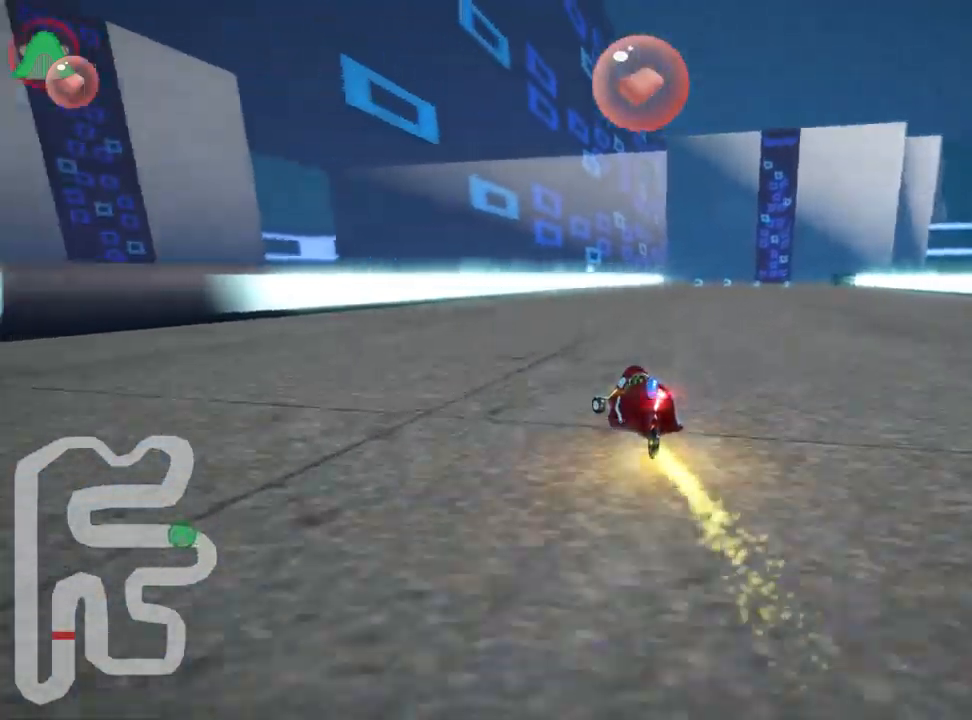
{"keys": ["left", "skid", "up"], "events": [[17, "right", "down"], [234, "right", "up"], [317, "left", "down"]]}
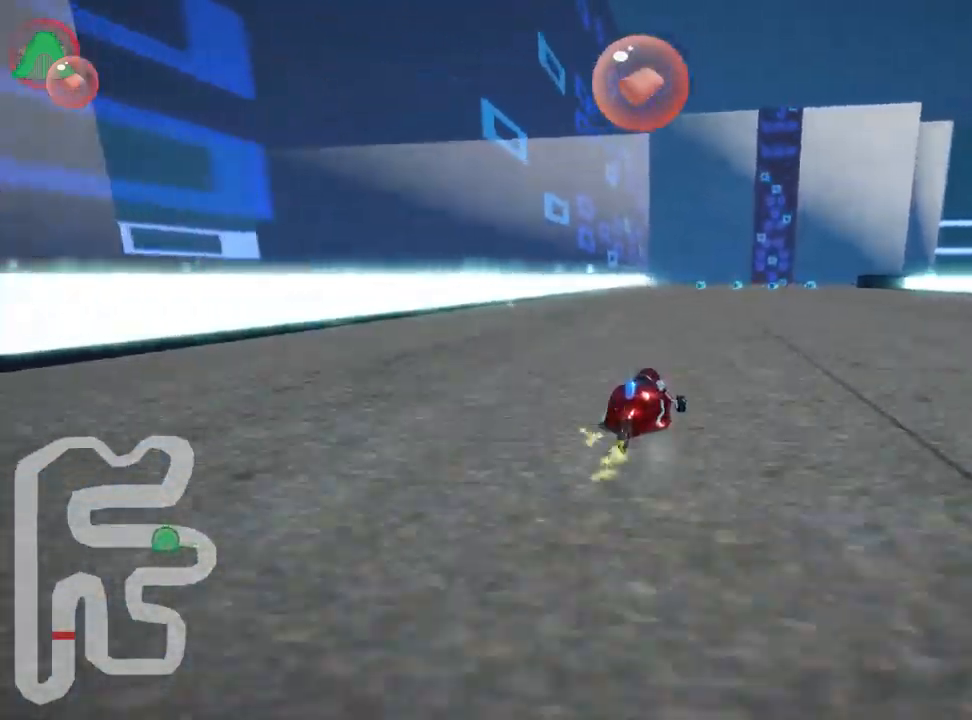
{"keys": ["left", "skid", "up"], "events": [[200, "left", "up"], [300, "left", "down"]]}
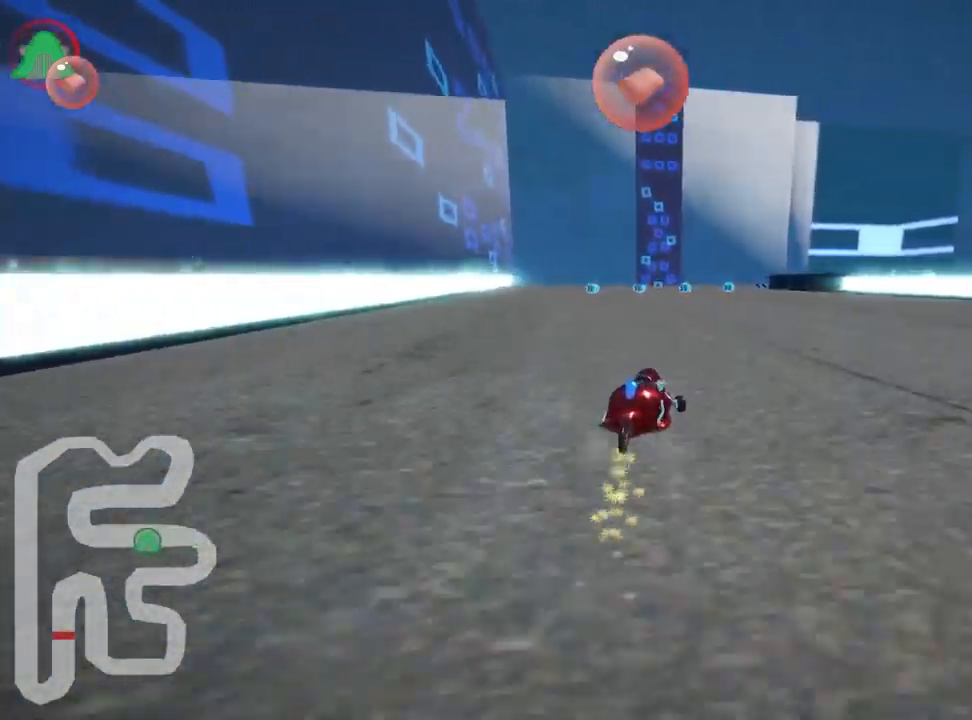
{"keys": ["left", "skid", "up"], "events": [[367, "left", "up"], [484, "left", "down"]]}
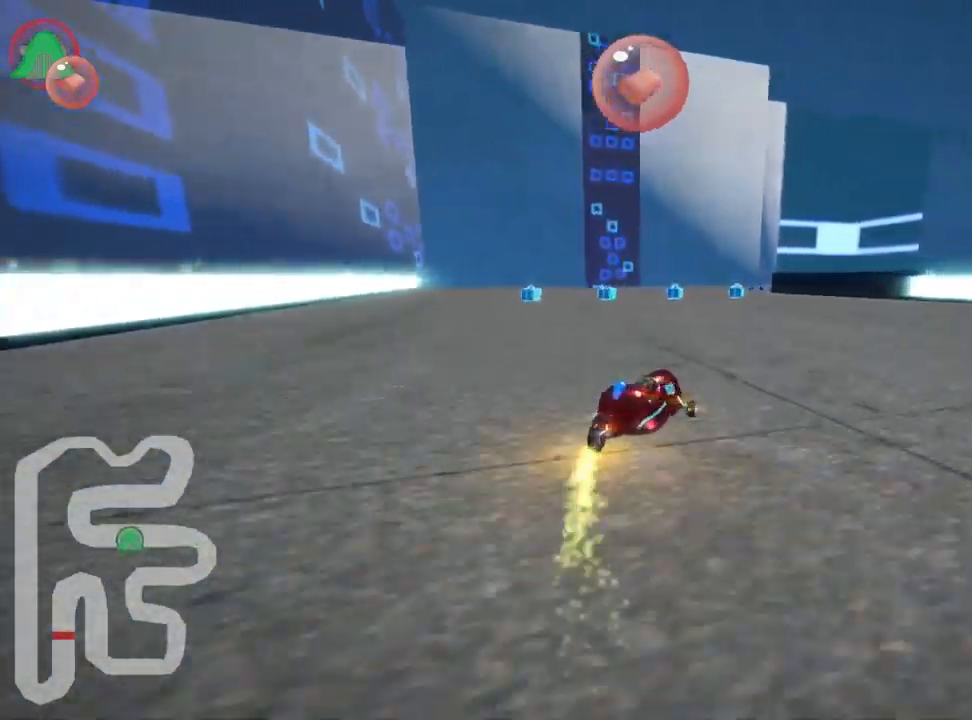
{"keys": ["left", "skid", "up"], "events": [[200, "left", "up"], [434, "left", "down"]]}
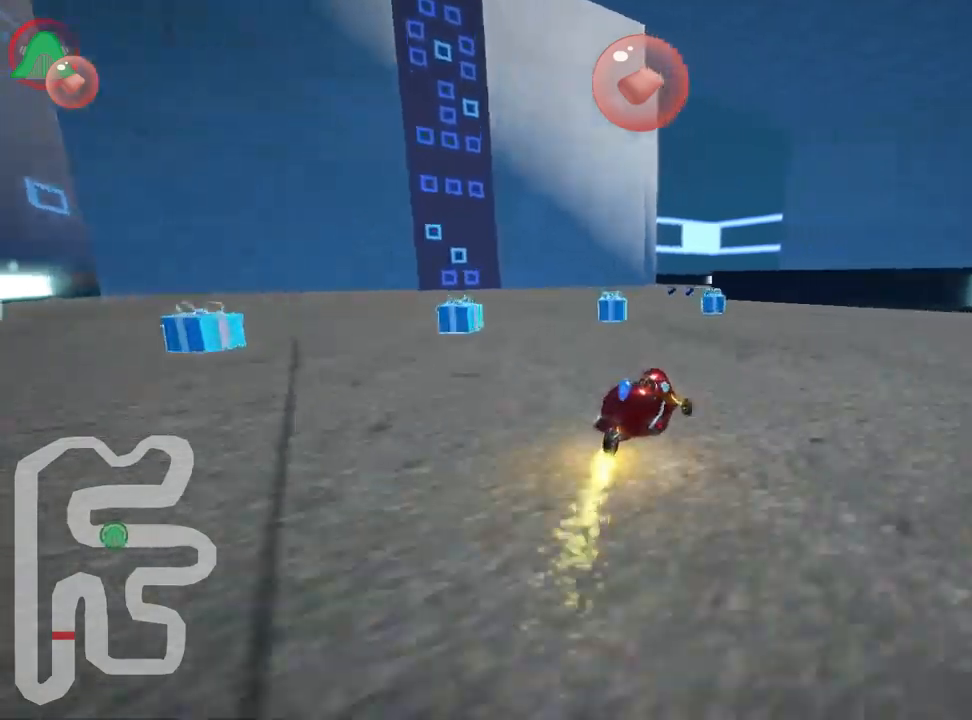
{"keys": ["nitro", "skid", "up"], "events": [[66, "left", "up"], [133, "right", "down"], [266, "right", "up"], [450, "nitro", "down"]]}
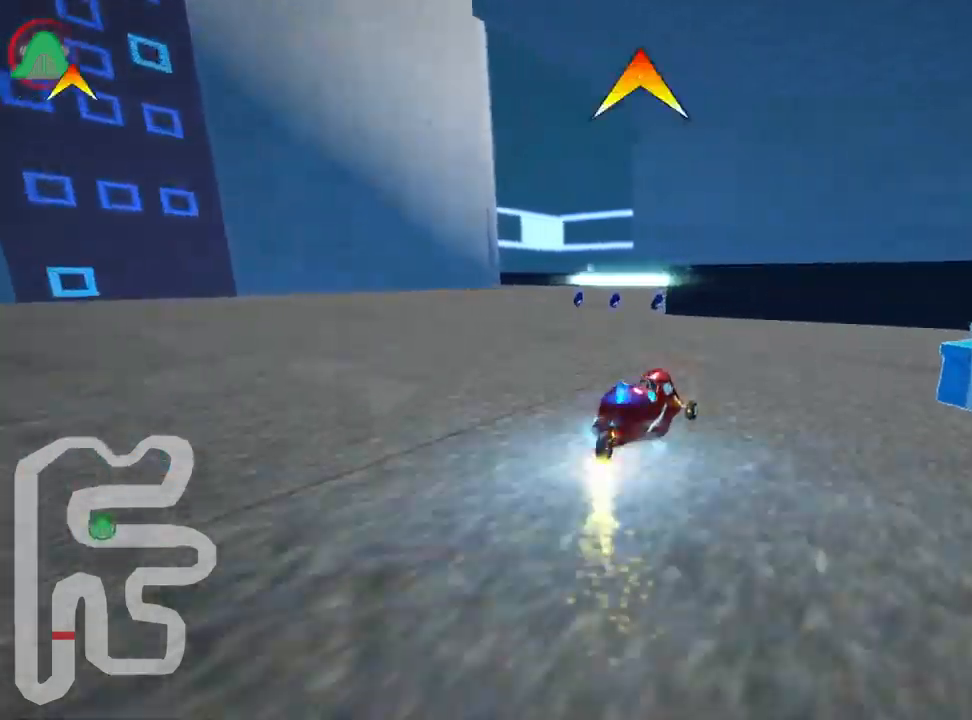
{"keys": ["right", "up"], "events": [[33, "right", "down"], [83, "nitro", "up"], [233, "skid", "up"]]}
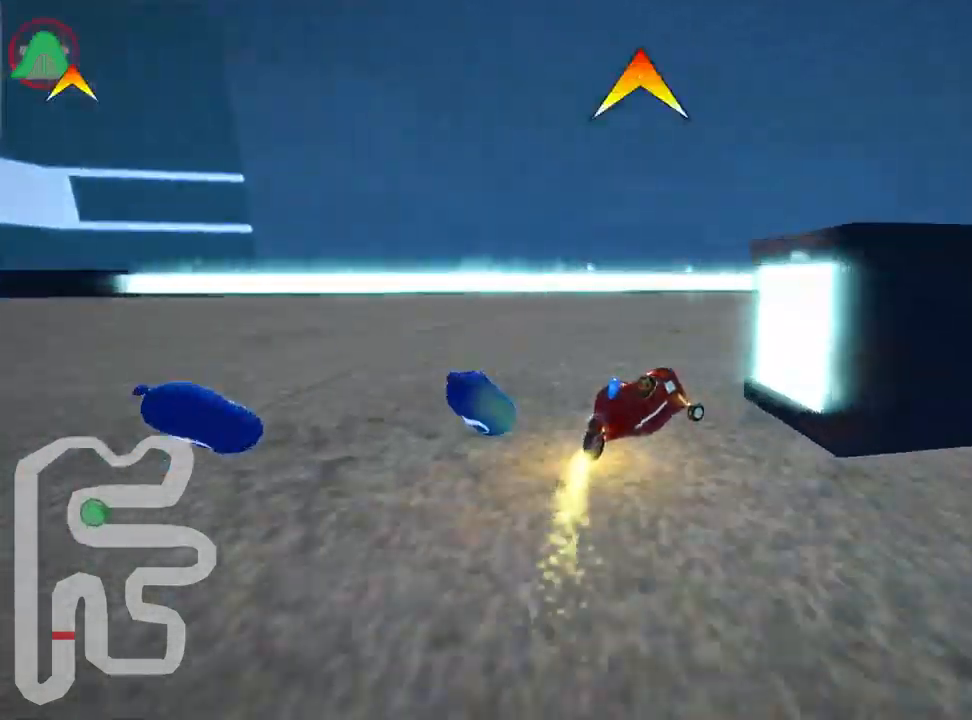
{"keys": ["right", "up"], "events": []}
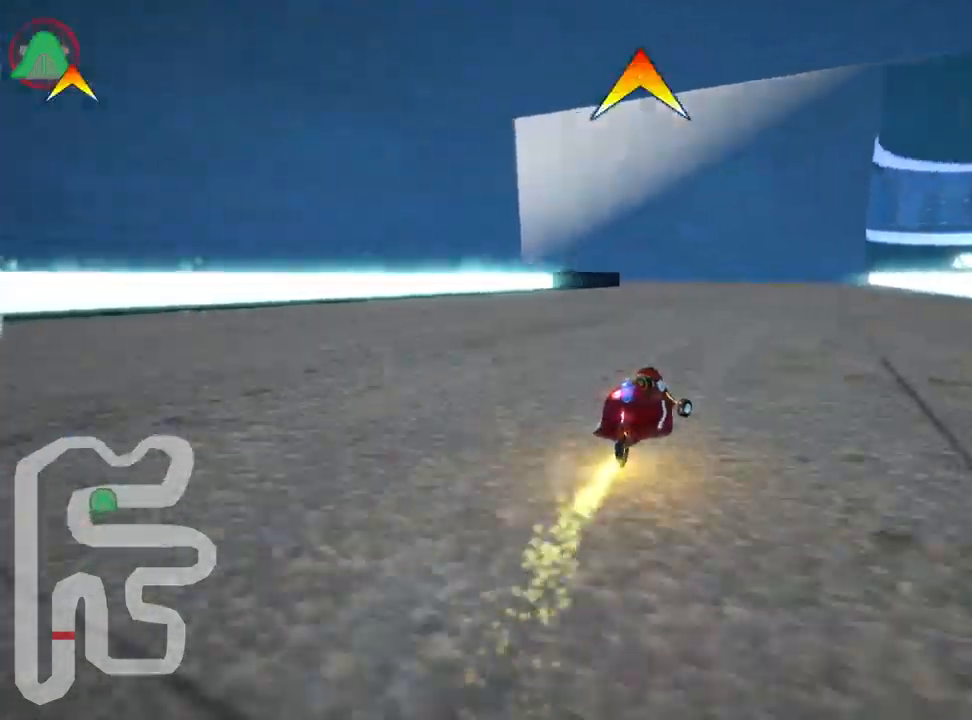
{"keys": ["skid", "up"], "events": [[83, "right", "up"], [200, "skid", "down"], [233, "left", "down"], [433, "left", "up"]]}
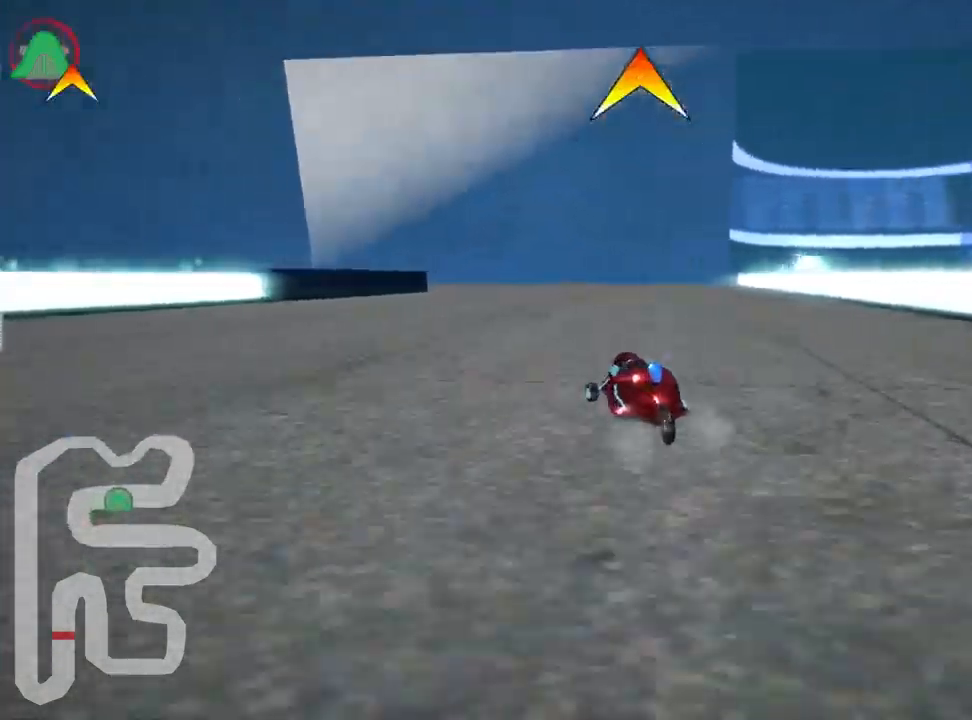
{"keys": ["left", "skid", "up"], "events": [[33, "right", "down"], [400, "left", "down"], [500, "right", "up"]]}
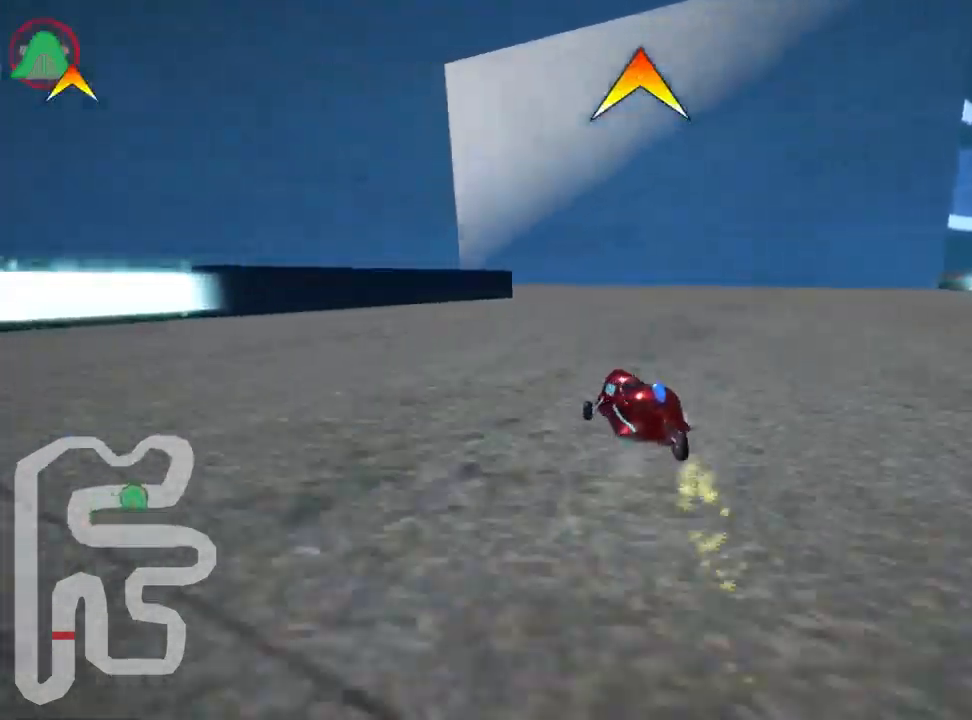
{"keys": ["left", "skid", "up"], "events": [[16, "nitro", "down"], [83, "left", "up"], [116, "nitro", "up"], [483, "left", "down"]]}
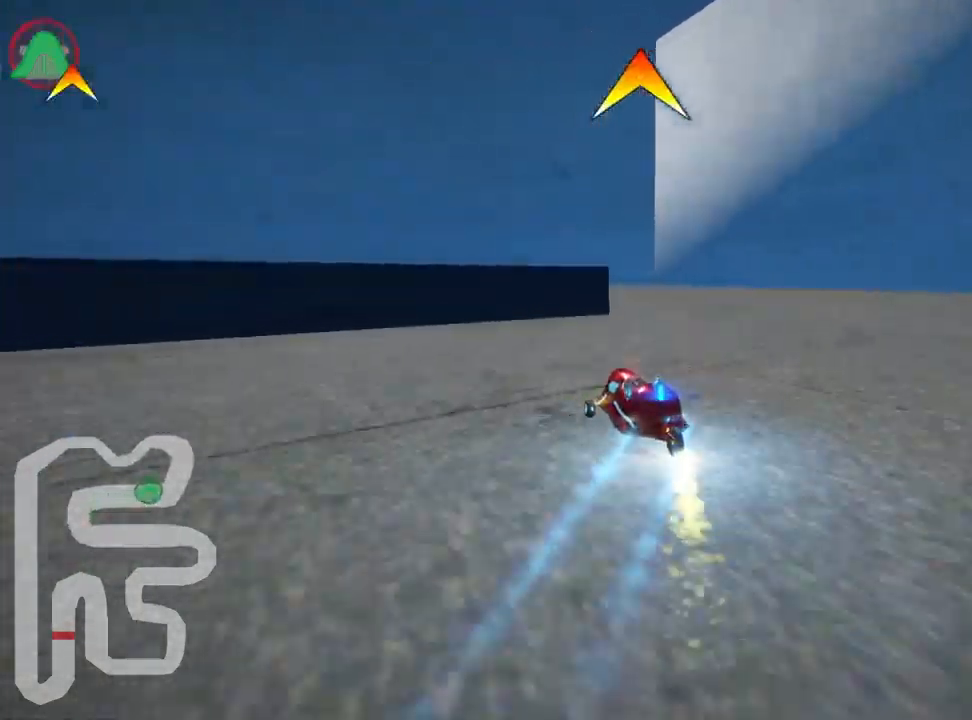
{"keys": ["left", "skid", "up"], "events": [[200, "left", "up"], [416, "left", "down"]]}
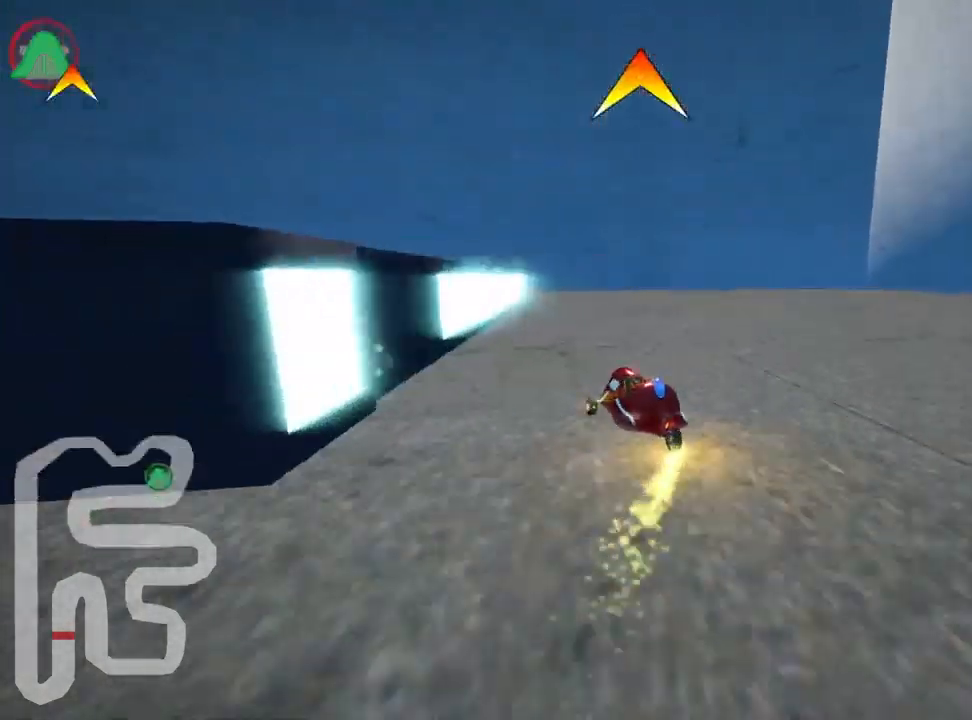
{"keys": ["left", "skid", "up"], "events": []}
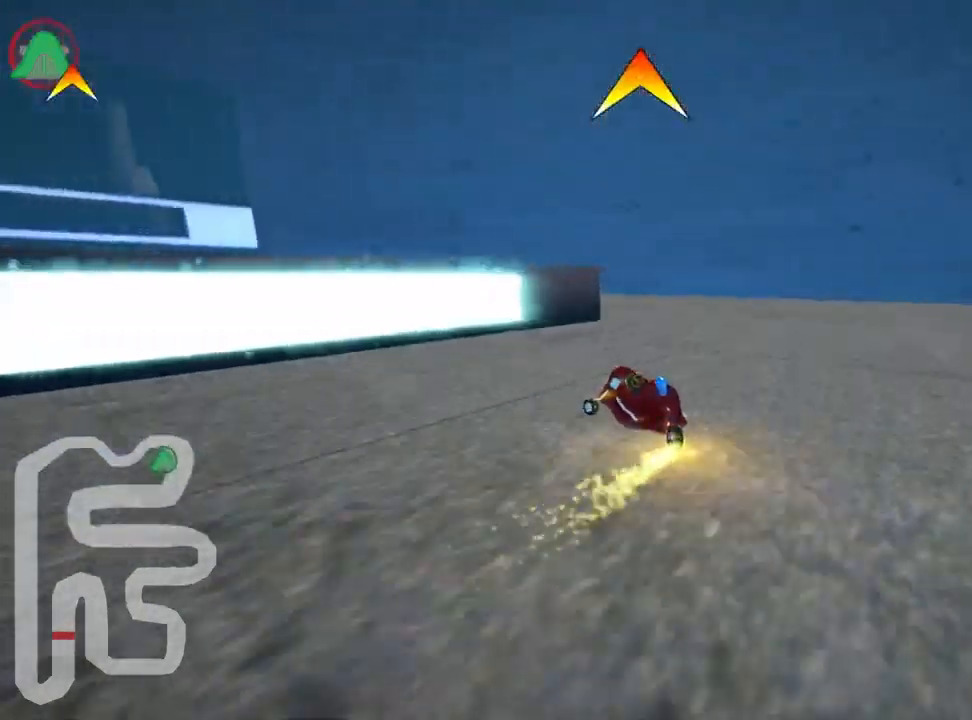
{"keys": ["left", "up"], "events": [[66, "skid", "up"]]}
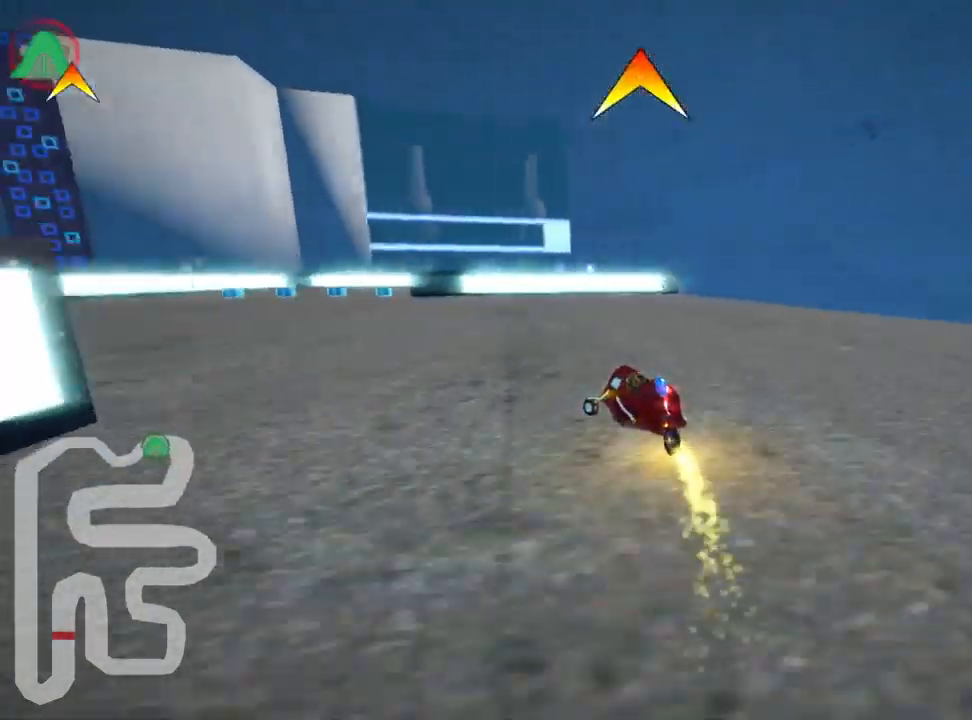
{"keys": ["right", "skid", "up"], "events": [[166, "fire", "down"], [299, "fire", "up"], [349, "left", "up"], [449, "skid", "down"], [466, "right", "down"]]}
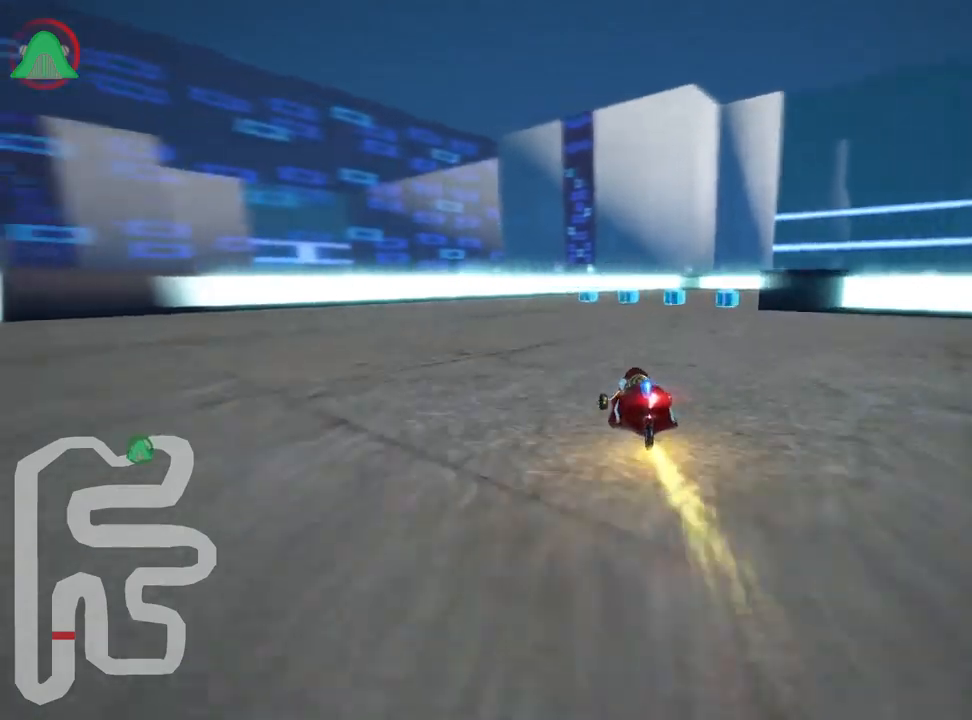
{"keys": ["right", "up"], "events": [[433, "skid", "up"]]}
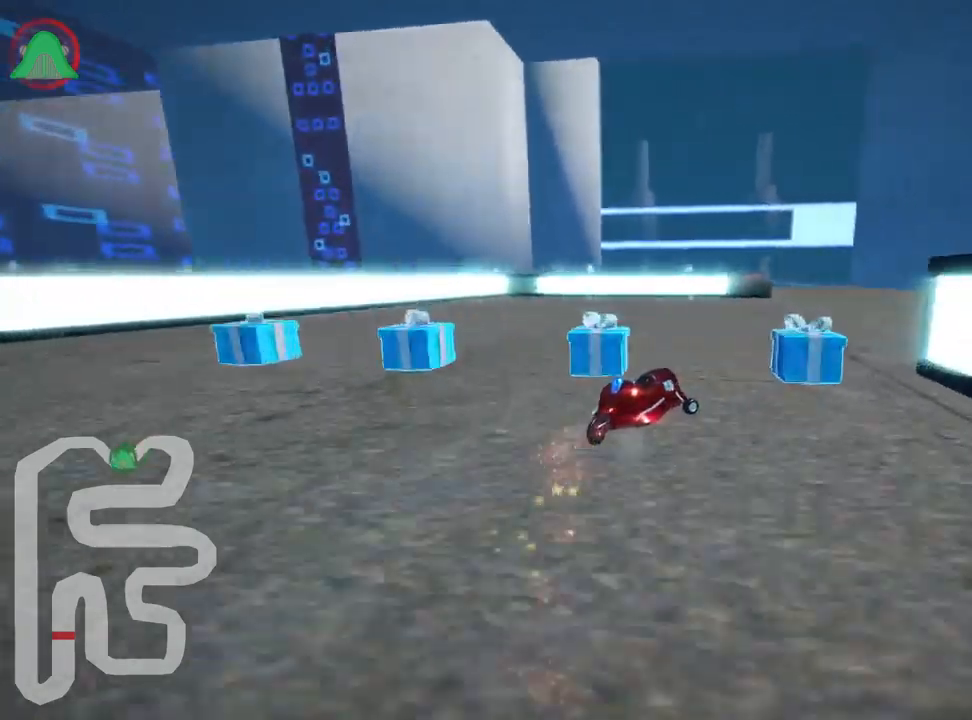
{"keys": ["left", "skid", "up"], "events": [[233, "right", "up"], [283, "left", "down"], [317, "skid", "down"]]}
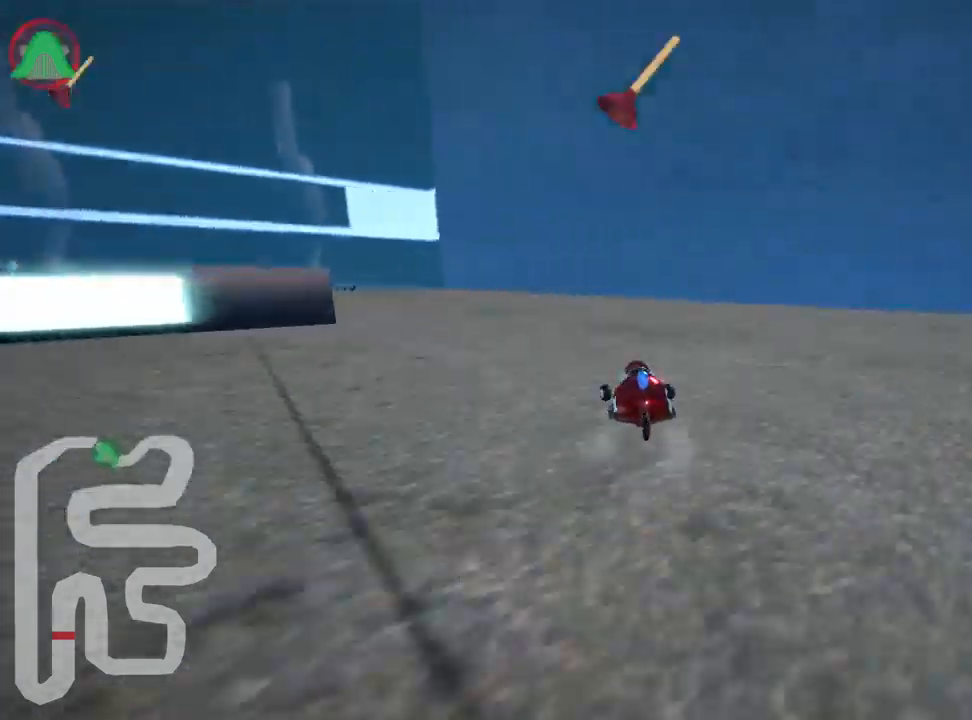
{"keys": ["left", "skid", "up"], "events": []}
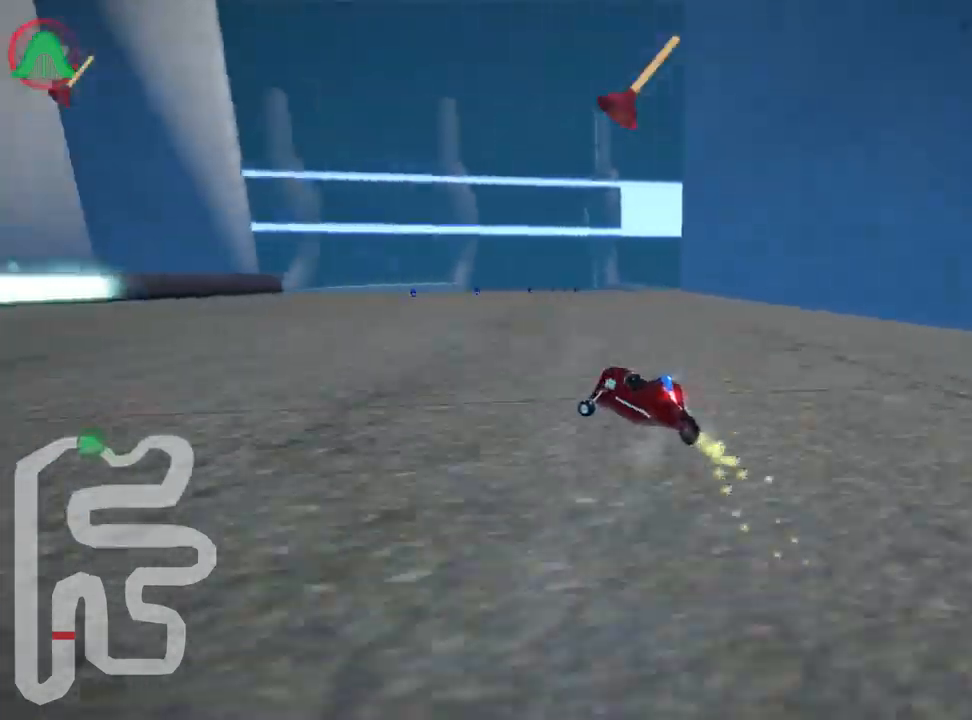
{"keys": ["right", "skid", "up"], "events": [[67, "fire", "down"], [217, "fire", "up"], [333, "left", "up"], [500, "right", "down"]]}
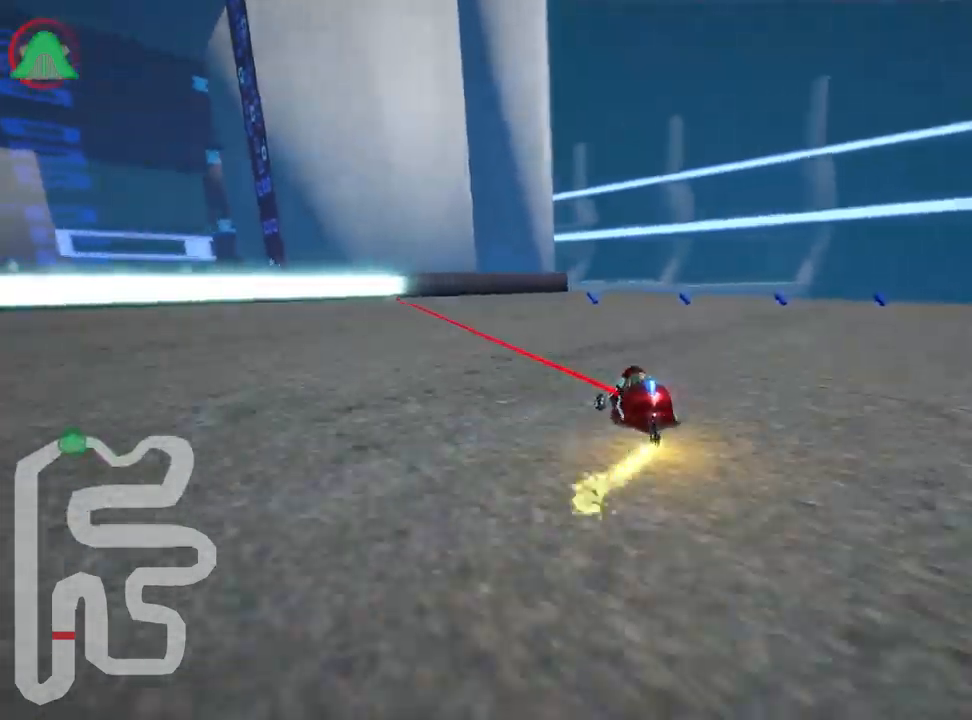
{"keys": ["left", "up"], "events": [[200, "skid", "up"], [333, "right", "up"], [367, "left", "down"]]}
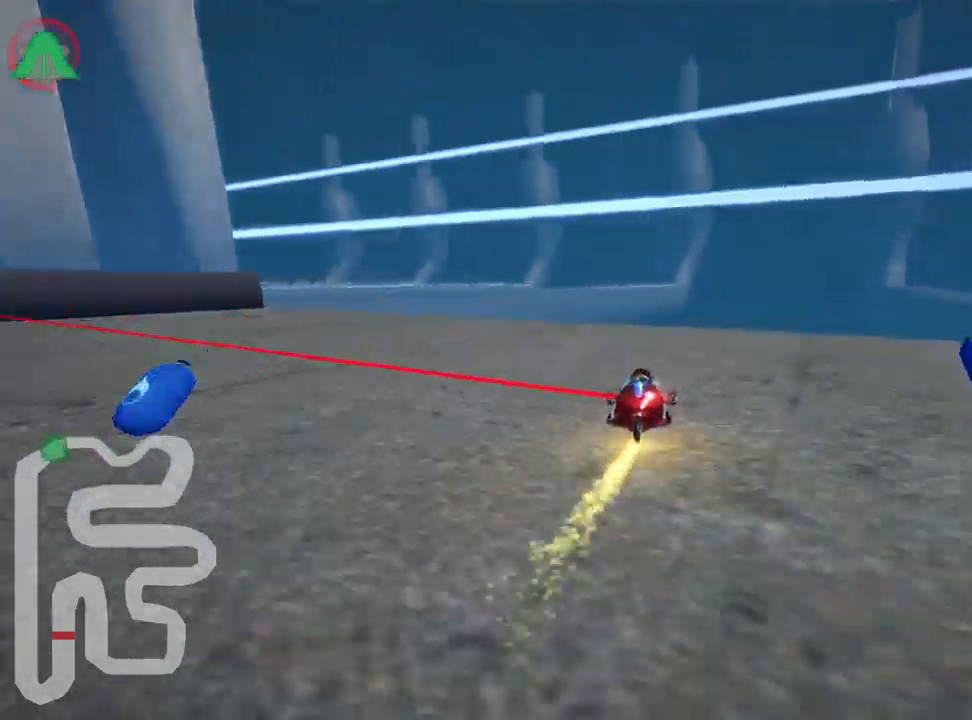
{"keys": ["left", "skid", "up"], "events": [[17, "skid", "down"], [267, "nitro", "down"], [450, "nitro", "up"]]}
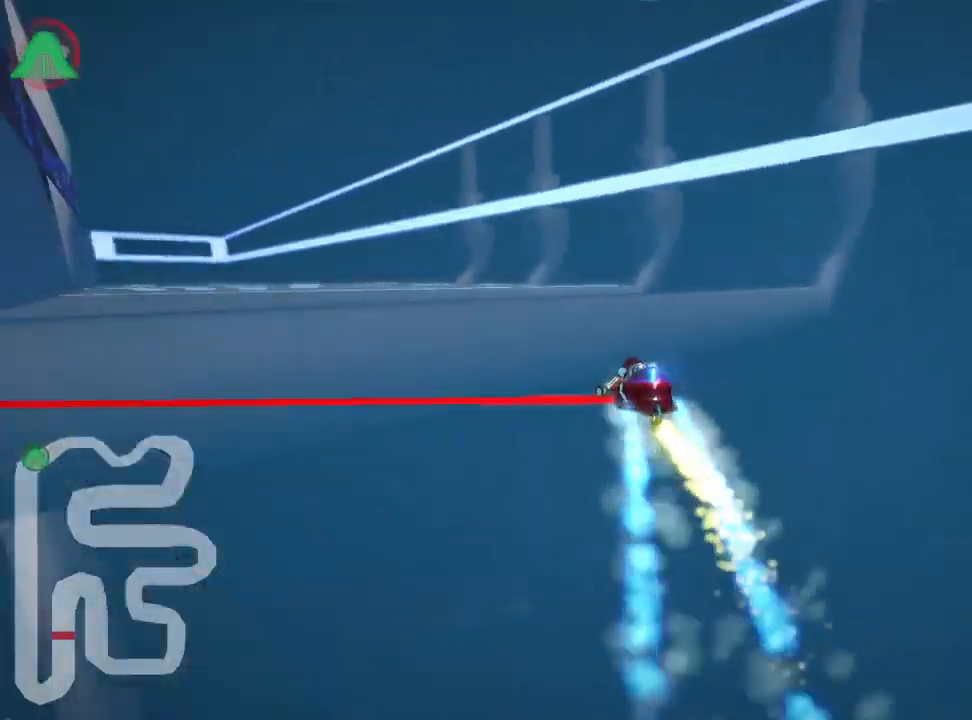
{"keys": ["right", "skid", "up"], "events": [[183, "right", "down"], [233, "left", "up"]]}
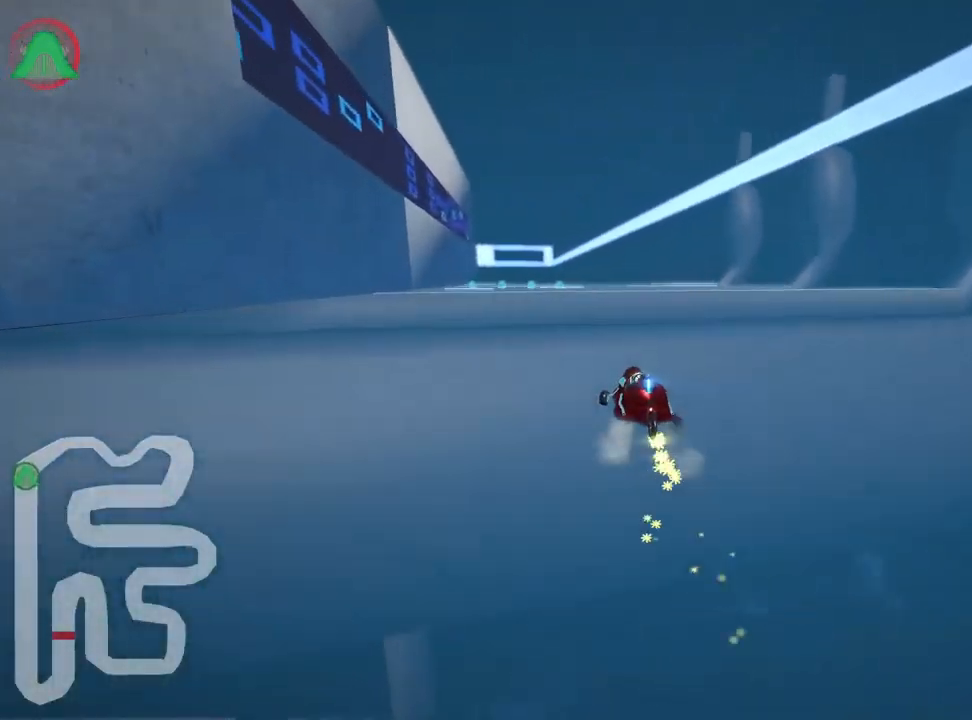
{"keys": ["right", "skid", "up"], "events": [[50, "left", "down"], [117, "right", "up"], [183, "right", "down"], [233, "left", "up"]]}
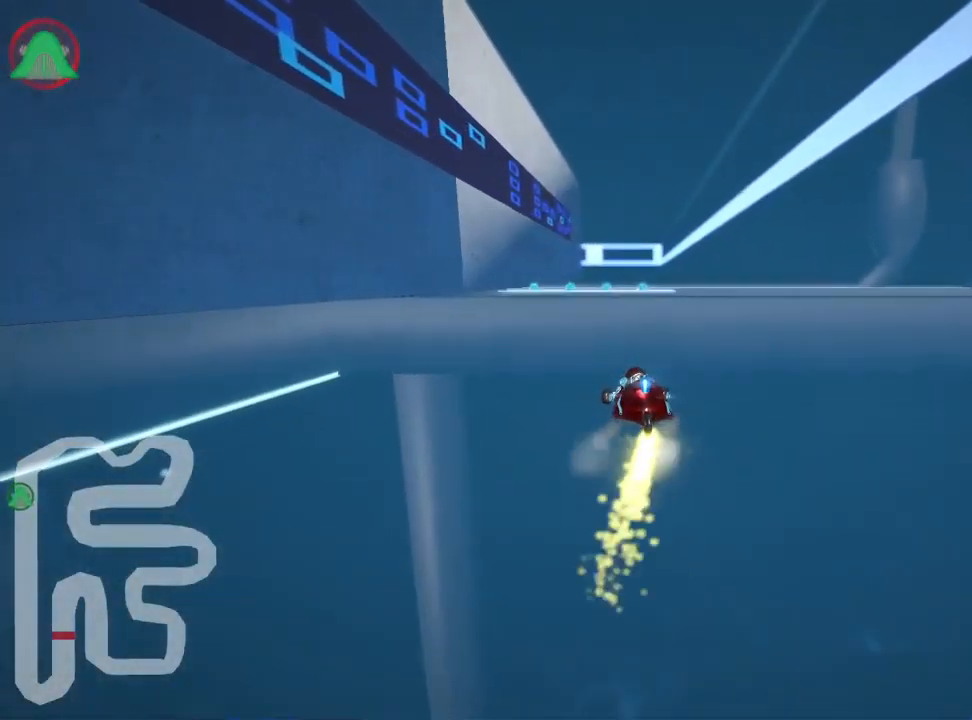
{"keys": ["right", "skid", "up"], "events": []}
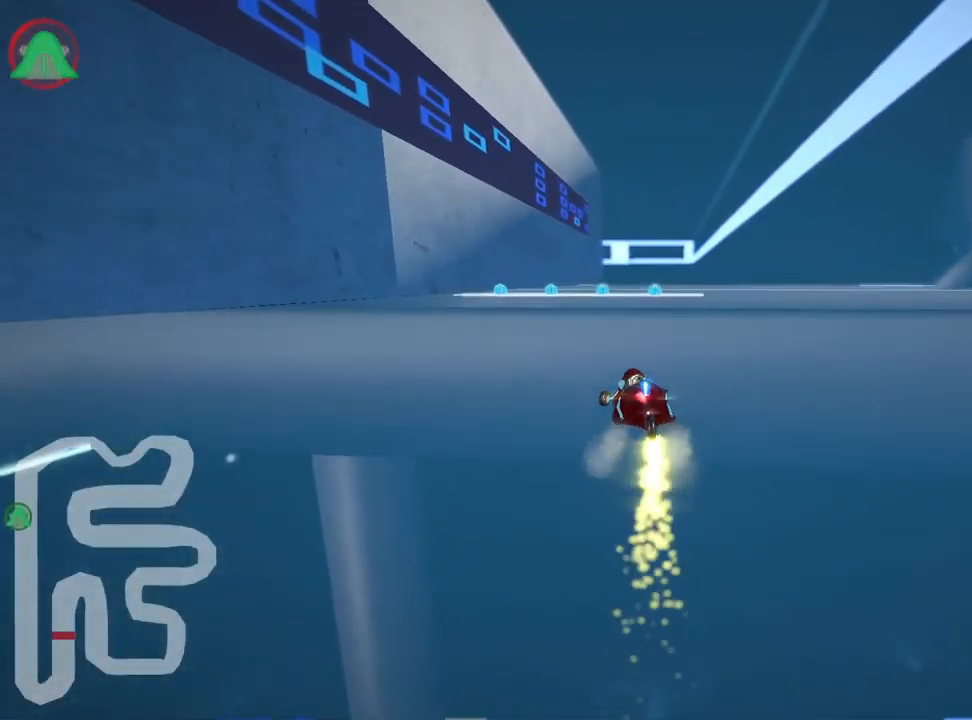
{"keys": ["up"], "events": [[117, "nitro", "down"], [250, "skid", "up"], [317, "right", "up"], [333, "nitro", "up"]]}
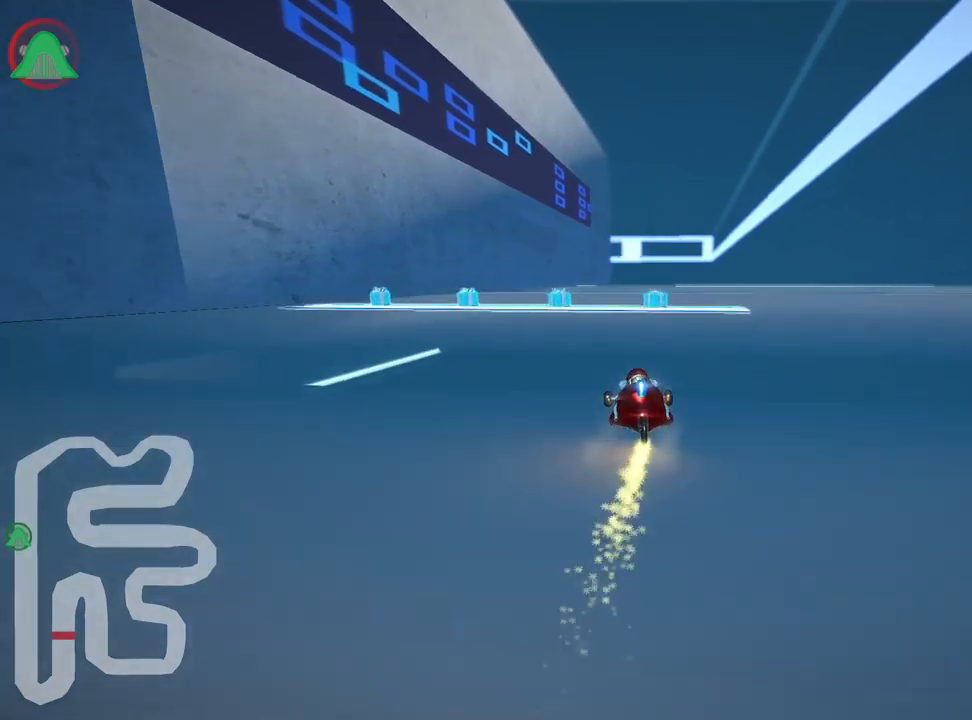
{"keys": ["right", "up"], "events": [[217, "right", "down"]]}
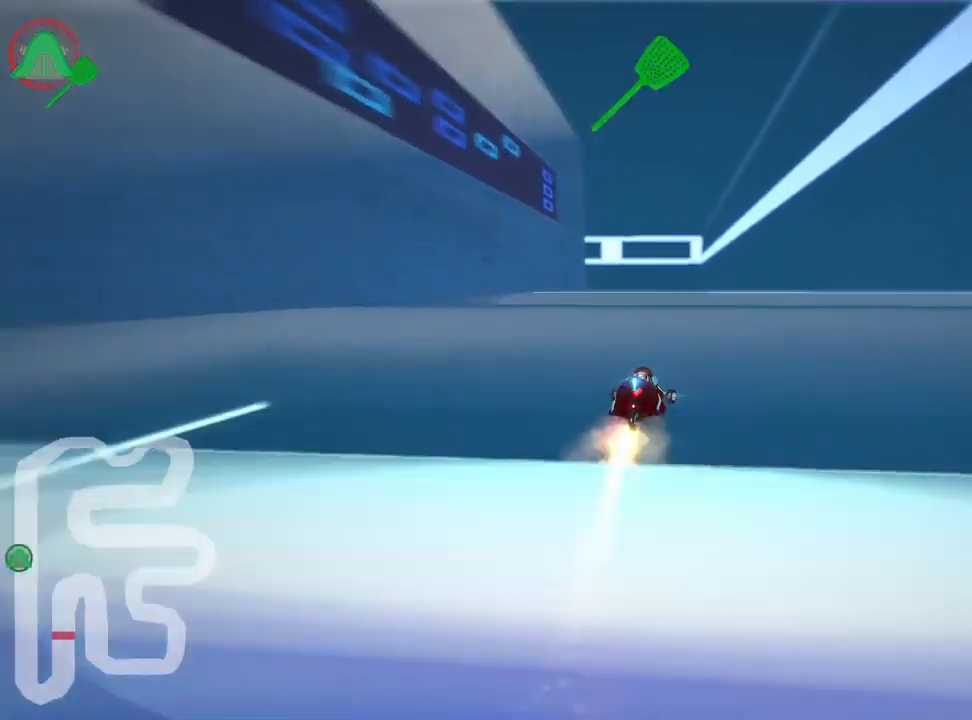
{"keys": ["skid", "up"], "events": [[134, "right", "up"], [167, "left", "down"], [184, "skid", "down"], [334, "left", "up"]]}
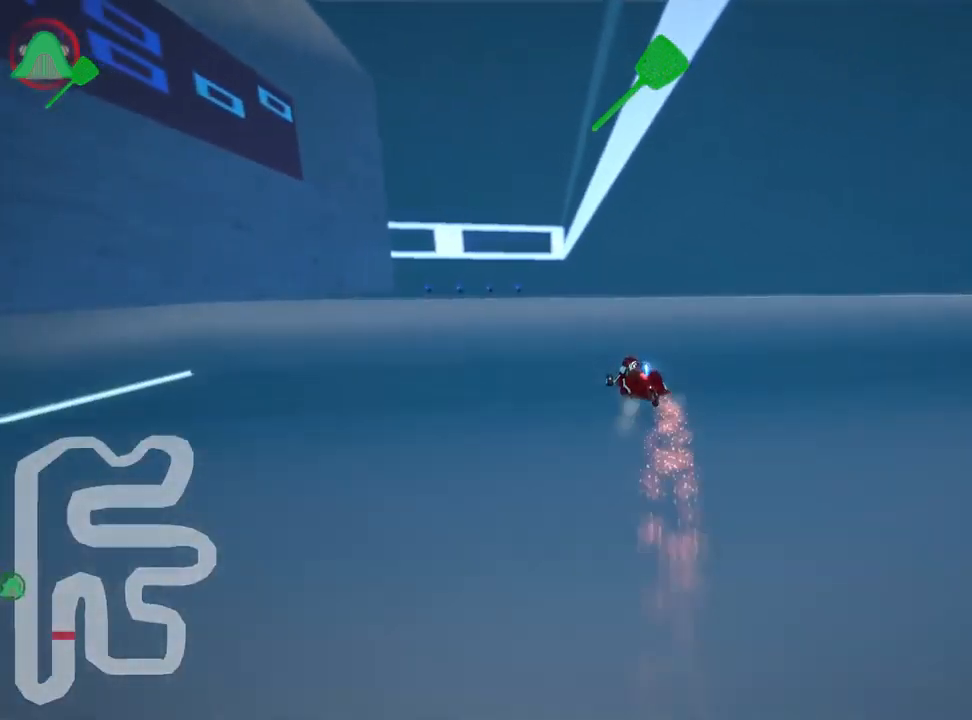
{"keys": ["right", "skid", "up"], "events": [[134, "right", "down"]]}